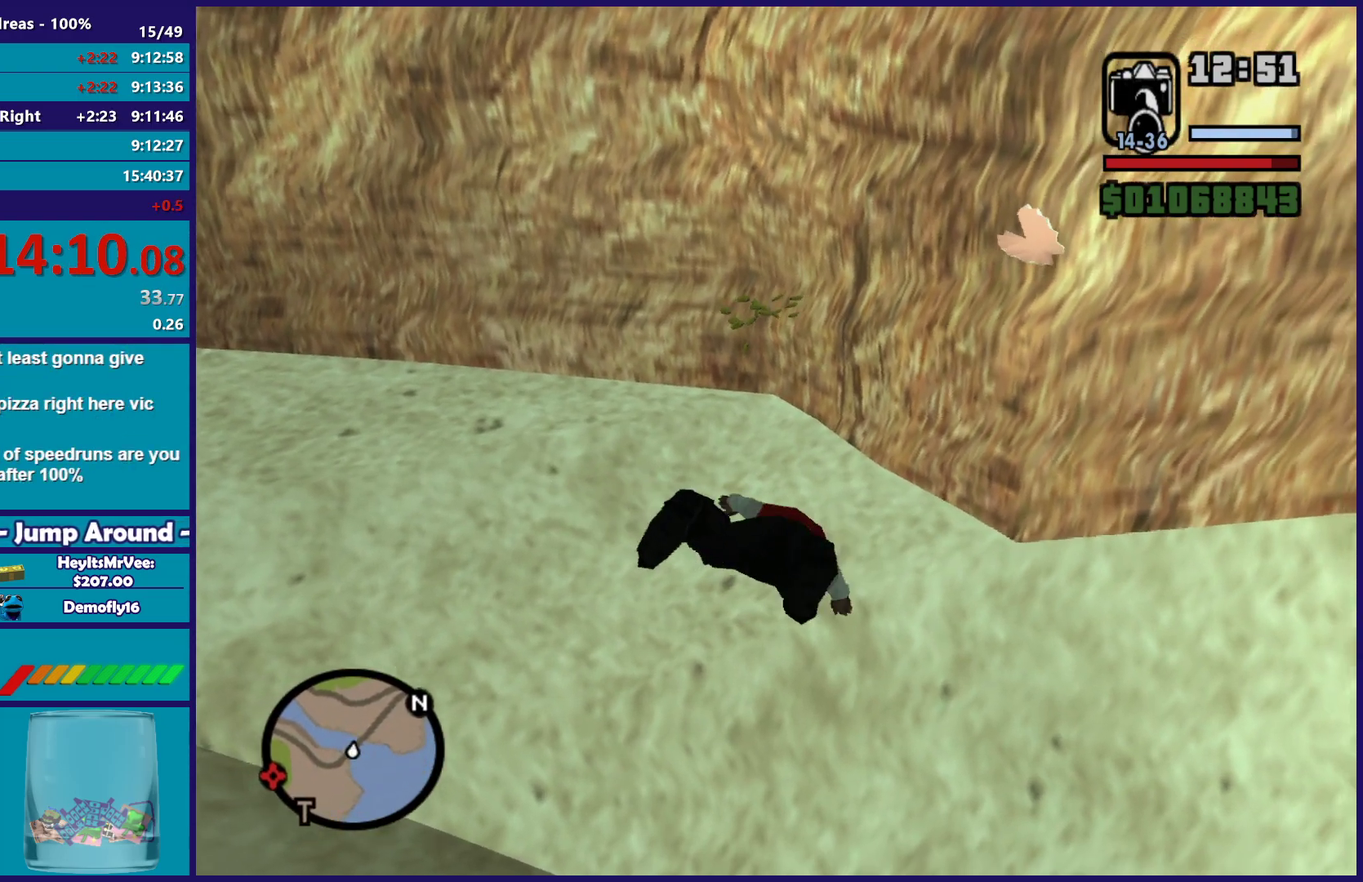
Gameplay with a controller (Xbox layout); each line is a JSON object with the inputs held at the frame after it. "events" lists button and stick changes between this image and that frame as [ms after this image, input, new state], when the widget could be followed in between.
{"buttons": ["A"], "left_stick": "center", "right_stick": "center", "events": [[100, "A", "down"], [183, "A", "up"], [233, "left_stick", "center"], [283, "A", "down"], [400, "A", "up"], [483, "A", "down"]]}
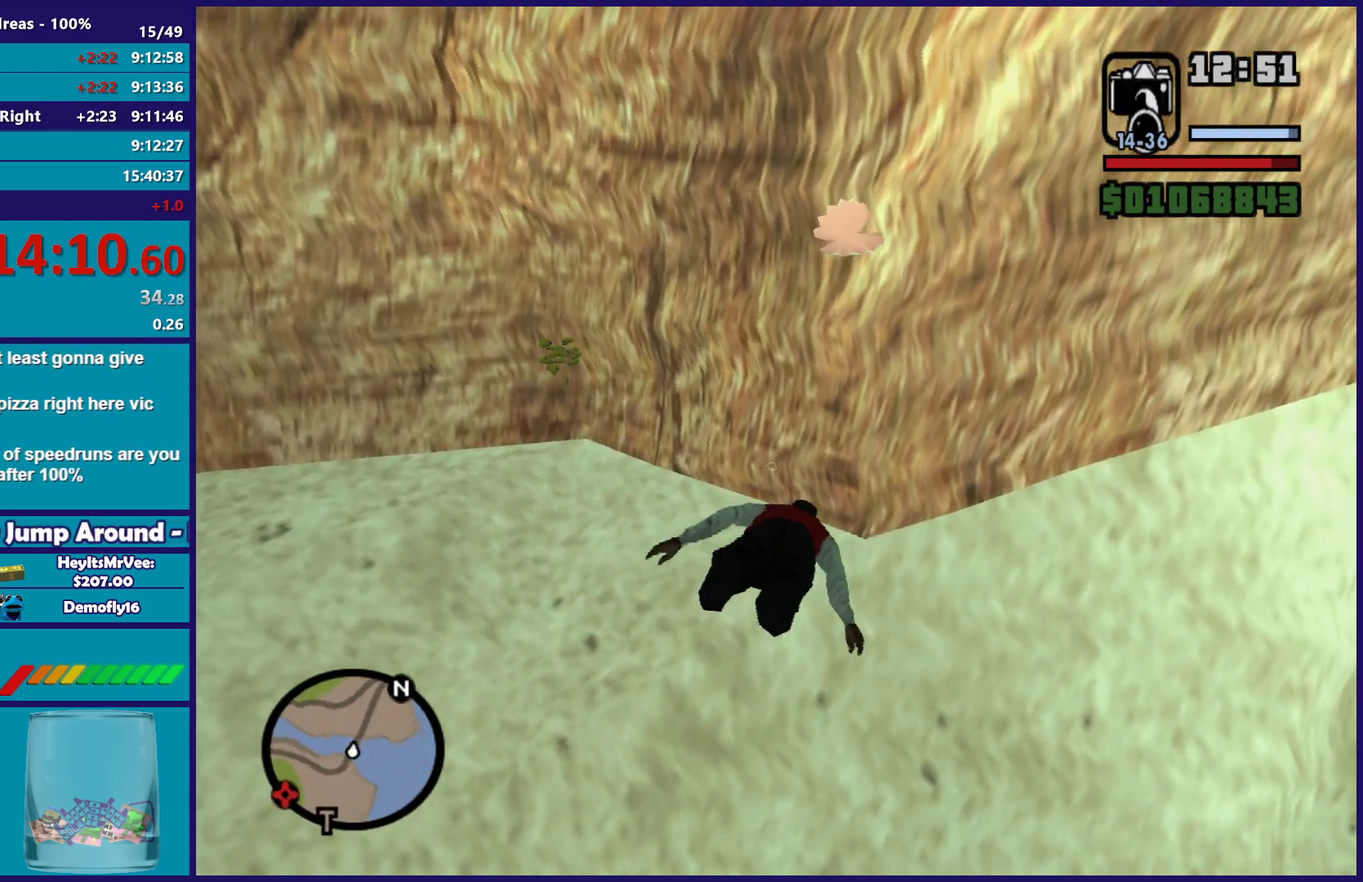
{"buttons": ["A"], "left_stick": "center", "right_stick": "center", "events": [[83, "A", "up"], [183, "A", "down"], [283, "A", "up"], [367, "A", "down"]]}
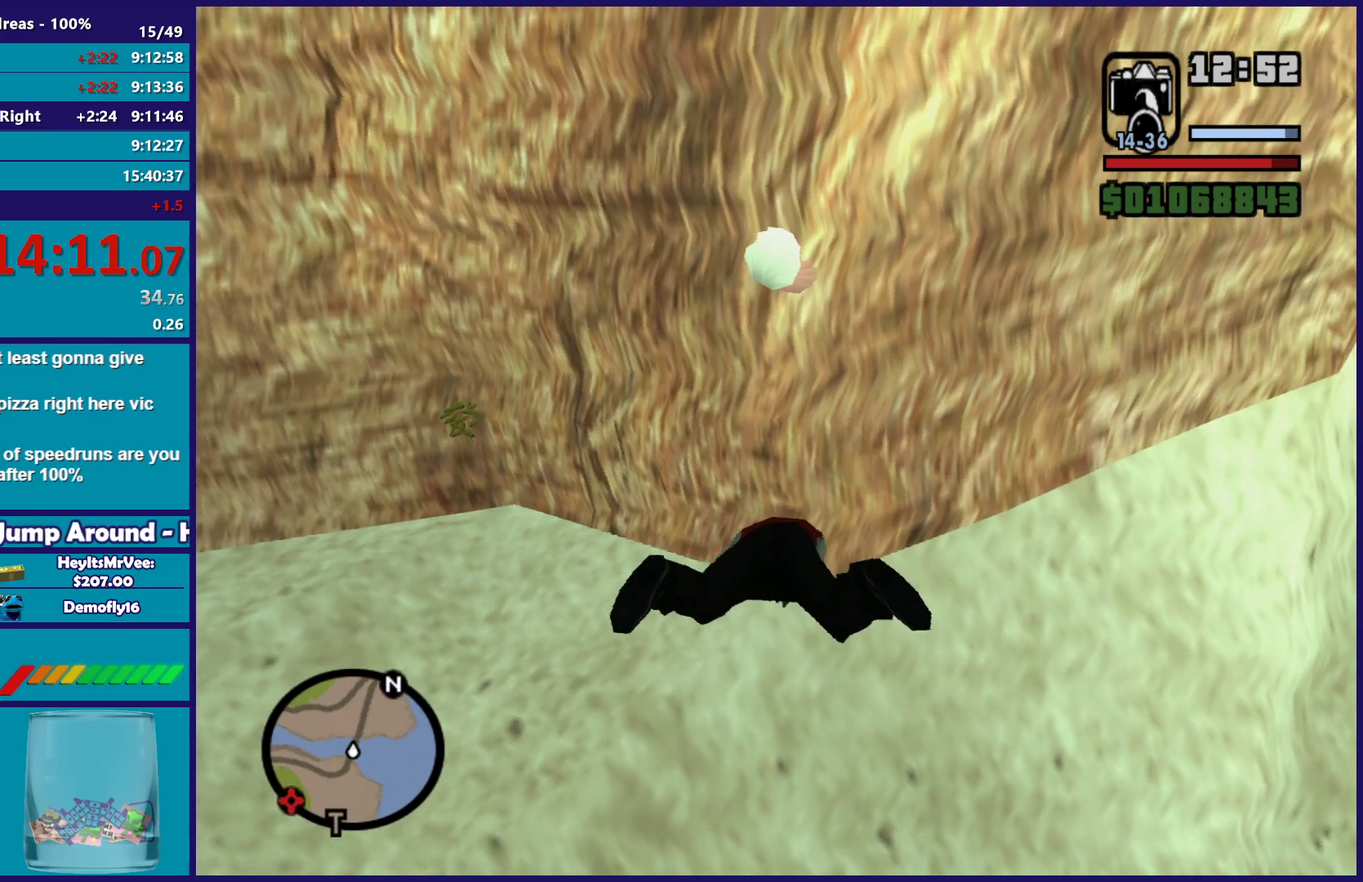
{"buttons": ["A"], "left_stick": "center", "right_stick": "center", "events": [[17, "A", "up"], [83, "A", "down"], [183, "A", "up"], [267, "A", "down"], [283, "left_stick", "down"], [367, "A", "up"], [450, "left_stick", "center"], [467, "A", "down"]]}
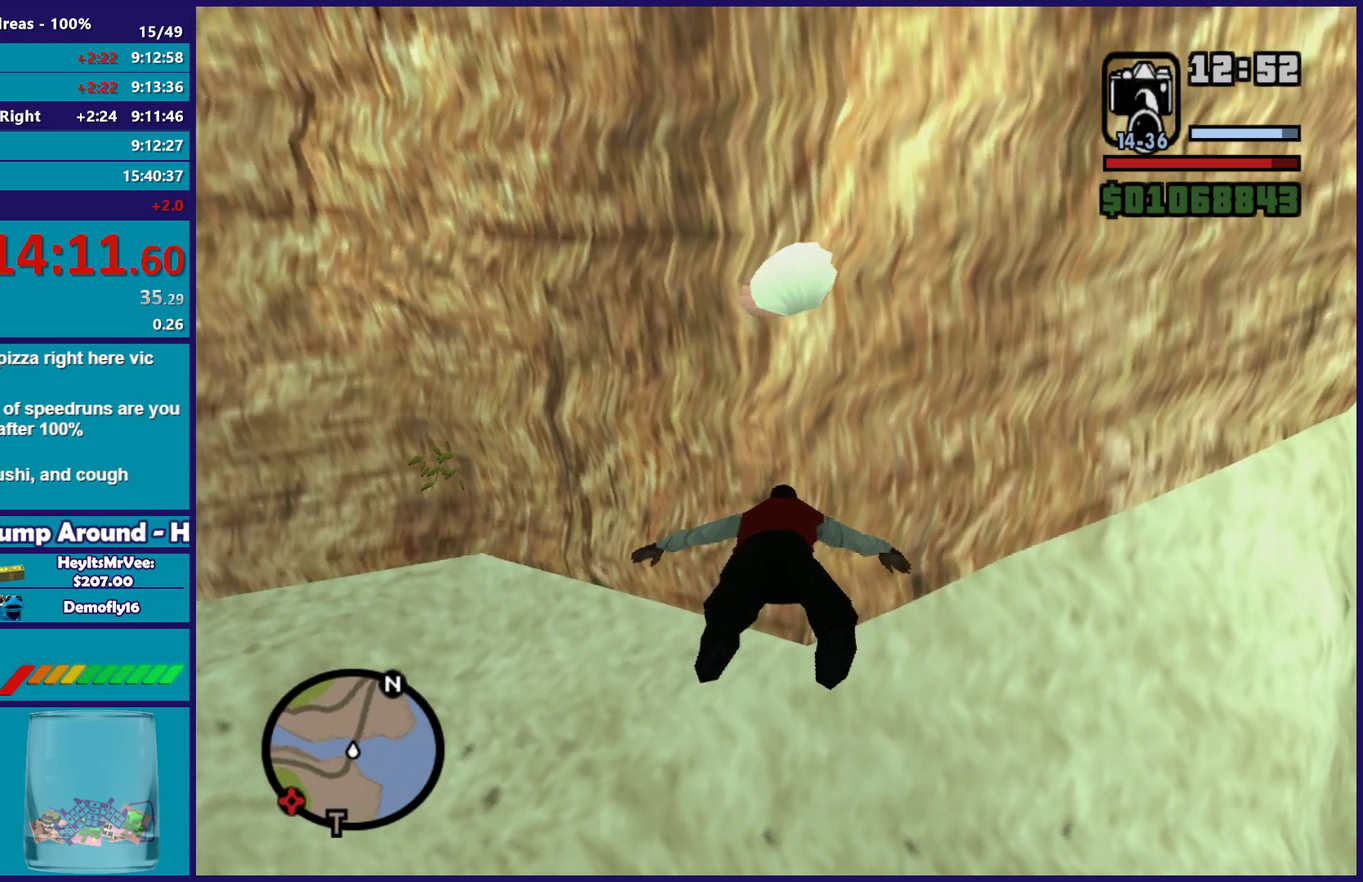
{"buttons": [], "left_stick": "center", "right_stick": "center", "events": [[67, "A", "up"], [167, "A", "down"], [250, "A", "up"], [333, "A", "down"], [467, "A", "up"]]}
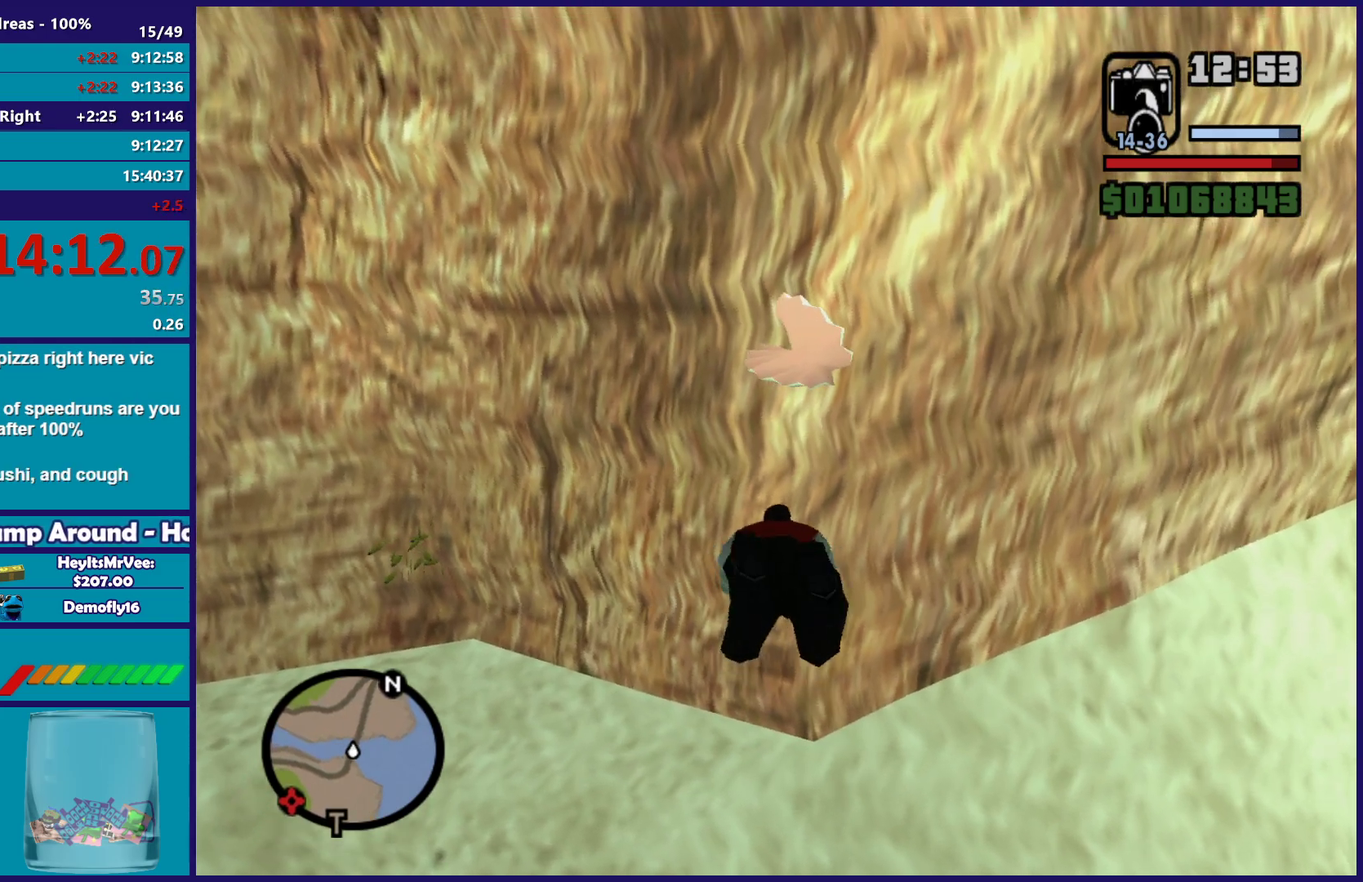
{"buttons": ["A"], "left_stick": "down-right", "right_stick": "center", "events": [[50, "A", "down"], [150, "A", "up"], [250, "A", "down"], [350, "A", "up"], [450, "A", "down"], [450, "left_stick", "down-right"]]}
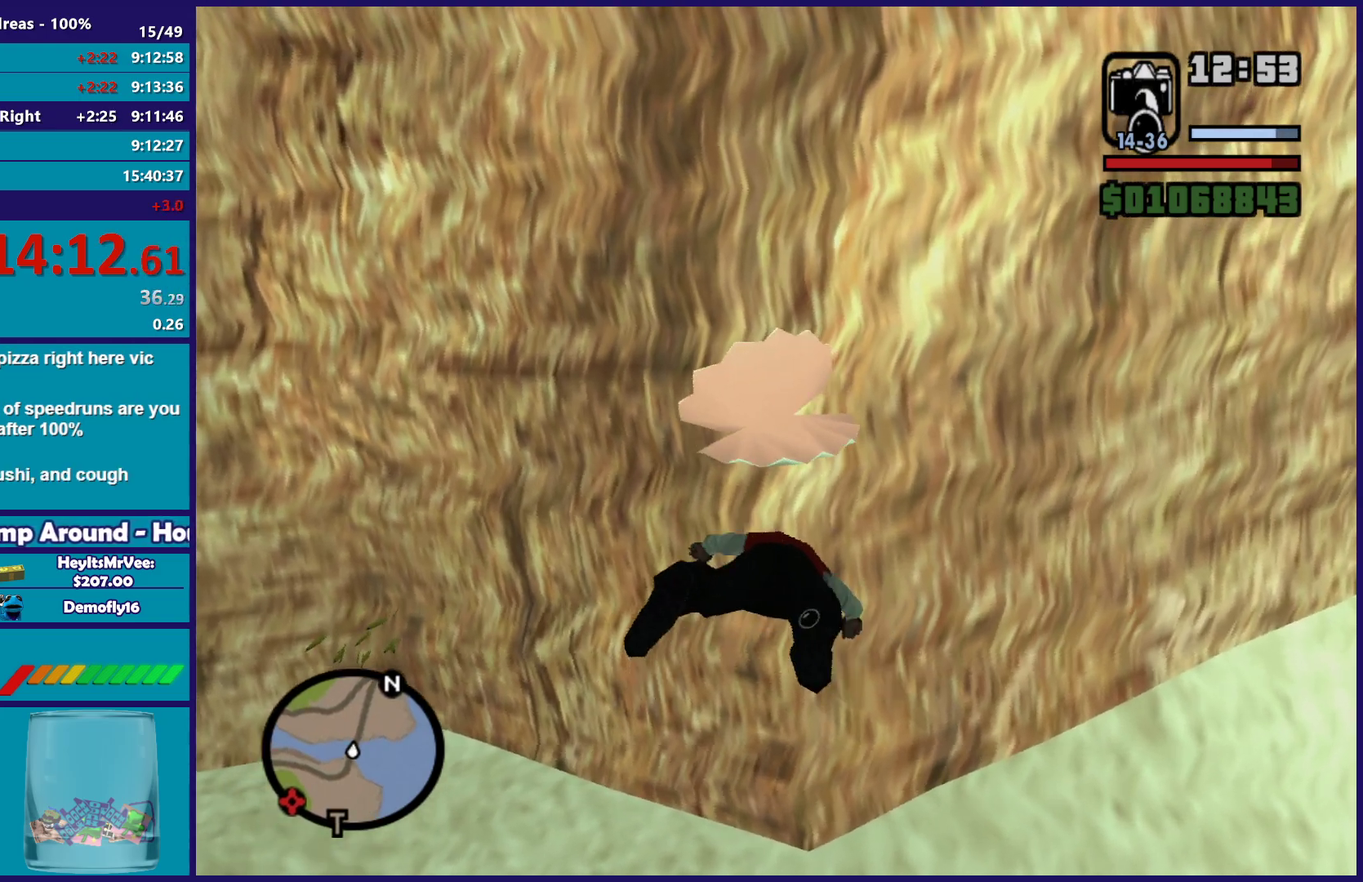
{"buttons": [], "left_stick": "right", "right_stick": "center", "events": [[67, "A", "up"], [67, "left_stick", "right"], [150, "A", "down"], [267, "A", "up"], [333, "A", "down"], [450, "A", "up"]]}
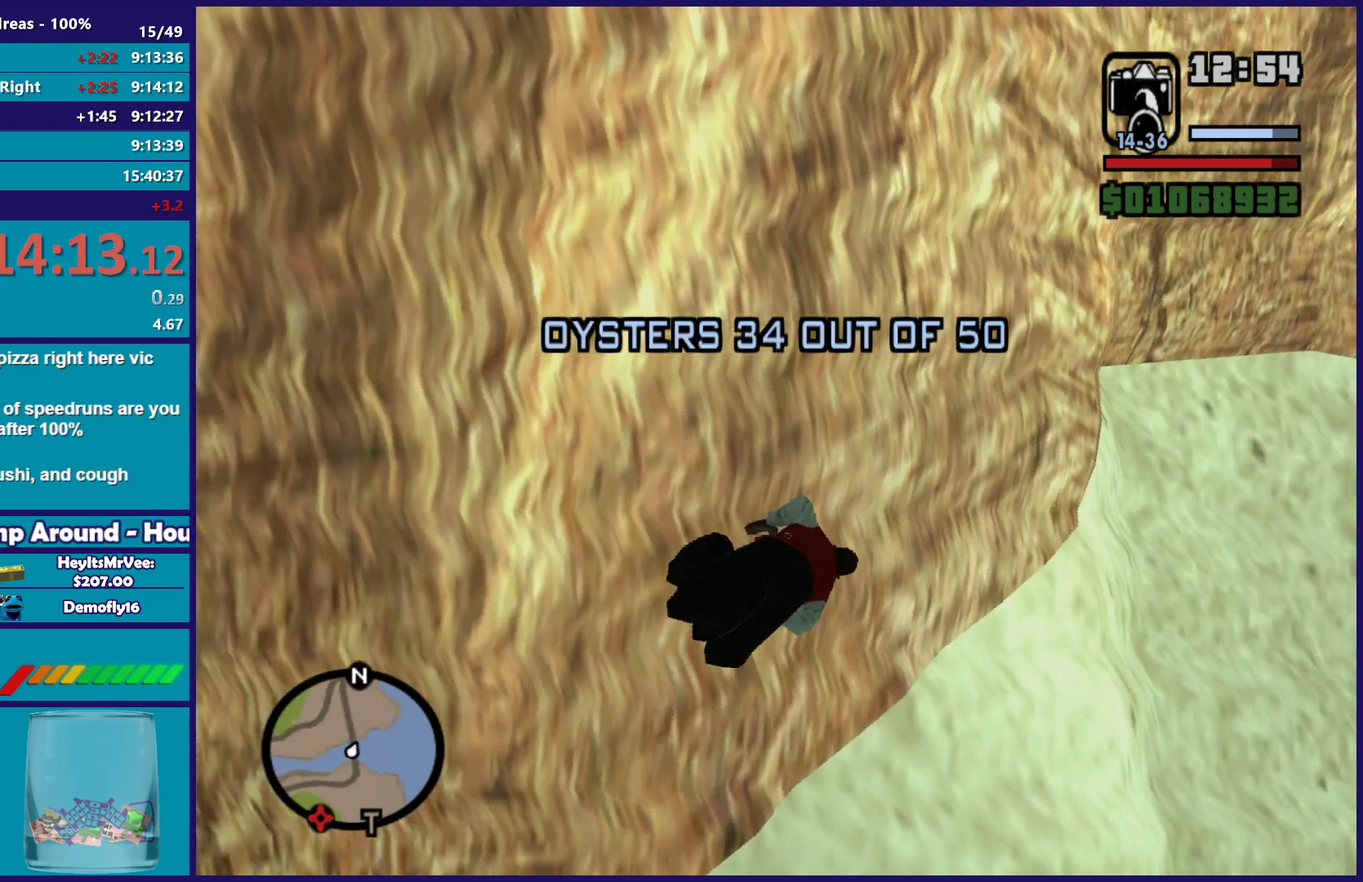
{"buttons": ["A"], "left_stick": "right", "right_stick": "center", "events": [[33, "A", "down"], [133, "A", "up"], [233, "A", "down"], [333, "A", "up"], [433, "A", "down"]]}
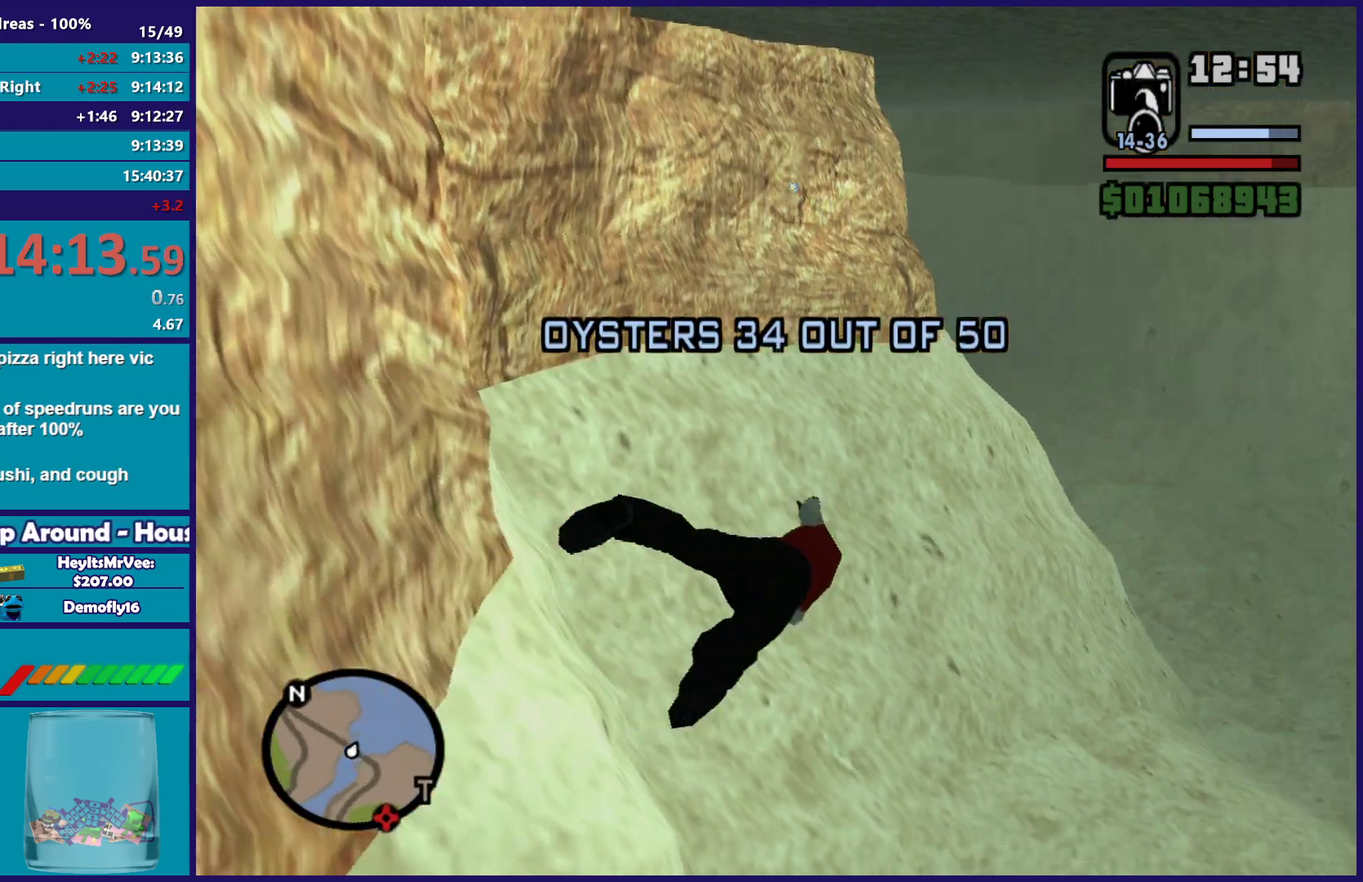
{"buttons": [], "left_stick": "center", "right_stick": "center", "events": [[33, "A", "up"], [133, "A", "down"], [233, "A", "up"], [283, "left_stick", "down-right"], [317, "A", "down"], [417, "A", "up"], [433, "left_stick", "center"]]}
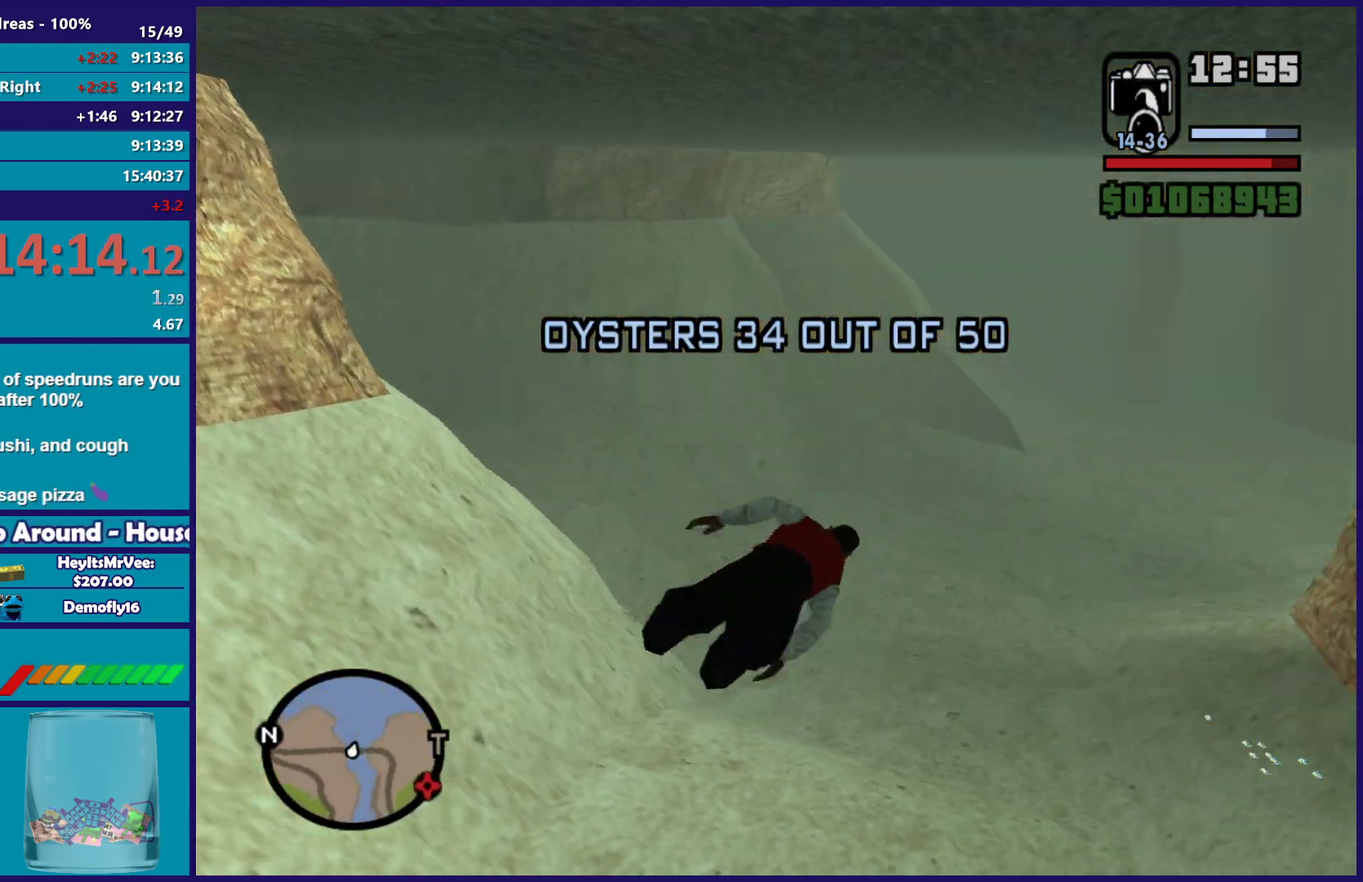
{"buttons": ["A"], "left_stick": "down-right", "right_stick": "center", "events": [[17, "A", "down"], [117, "A", "up"], [200, "A", "down"], [300, "A", "up"], [400, "A", "down"], [433, "left_stick", "down-right"]]}
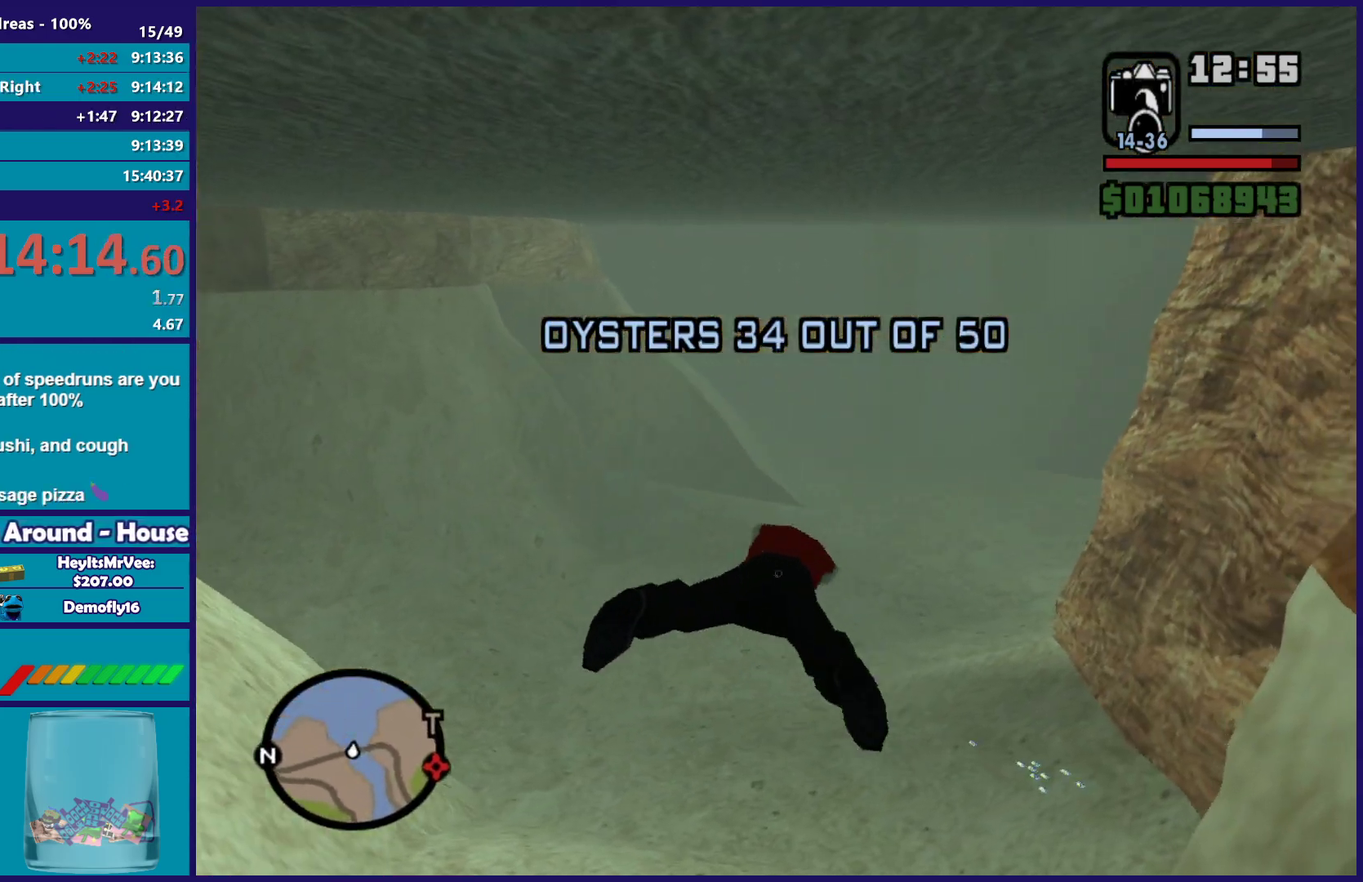
{"buttons": ["A"], "left_stick": "center", "right_stick": "center", "events": [[17, "A", "up"], [100, "A", "down"], [200, "A", "up"], [283, "left_stick", "center"], [300, "A", "down"], [417, "A", "up"], [483, "A", "down"]]}
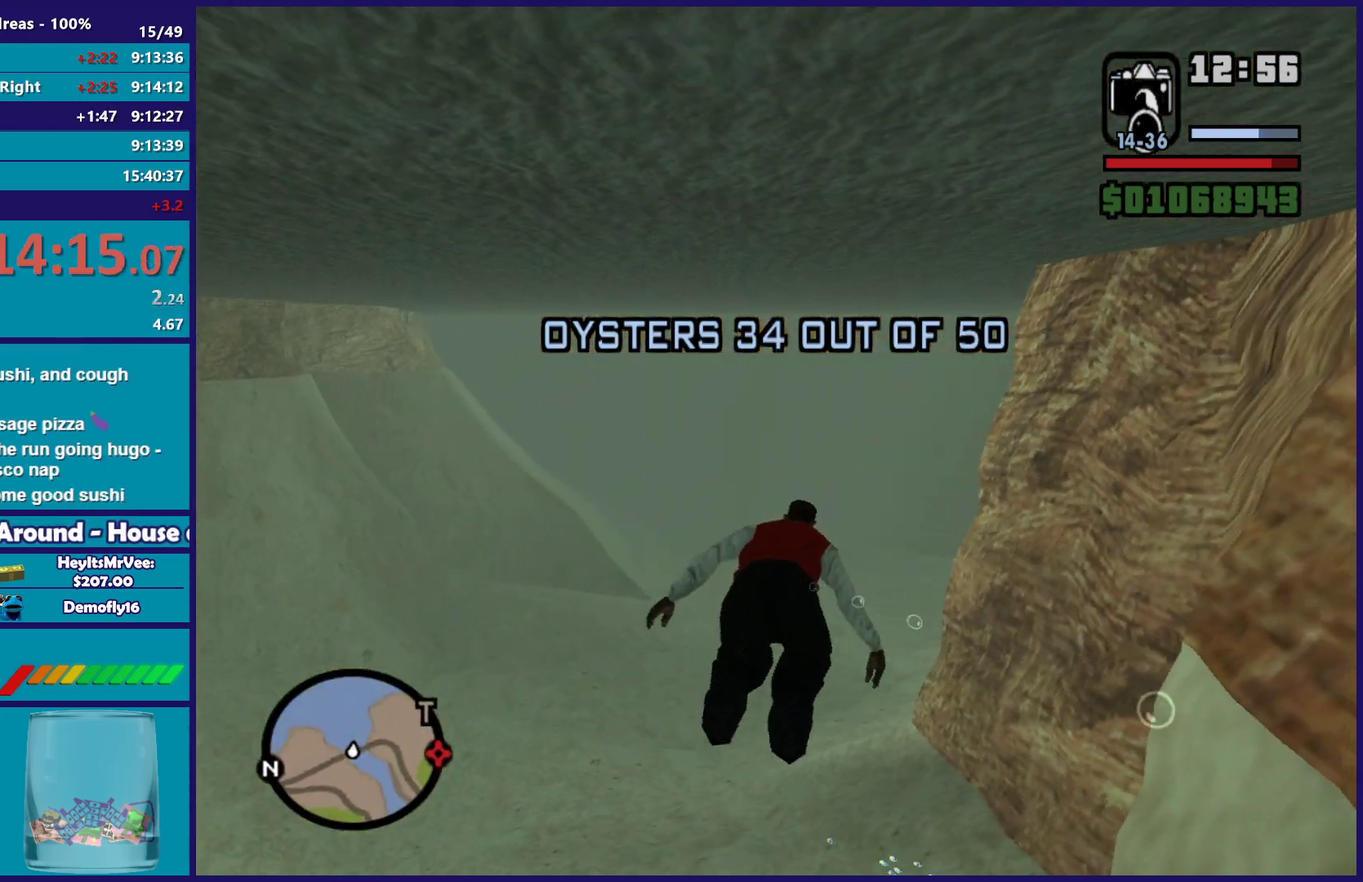
{"buttons": [], "left_stick": "center", "right_stick": "center", "events": [[83, "left_stick", "down"], [100, "A", "up"], [200, "A", "down"], [300, "A", "up"], [333, "left_stick", "center"], [400, "A", "down"], [500, "A", "up"]]}
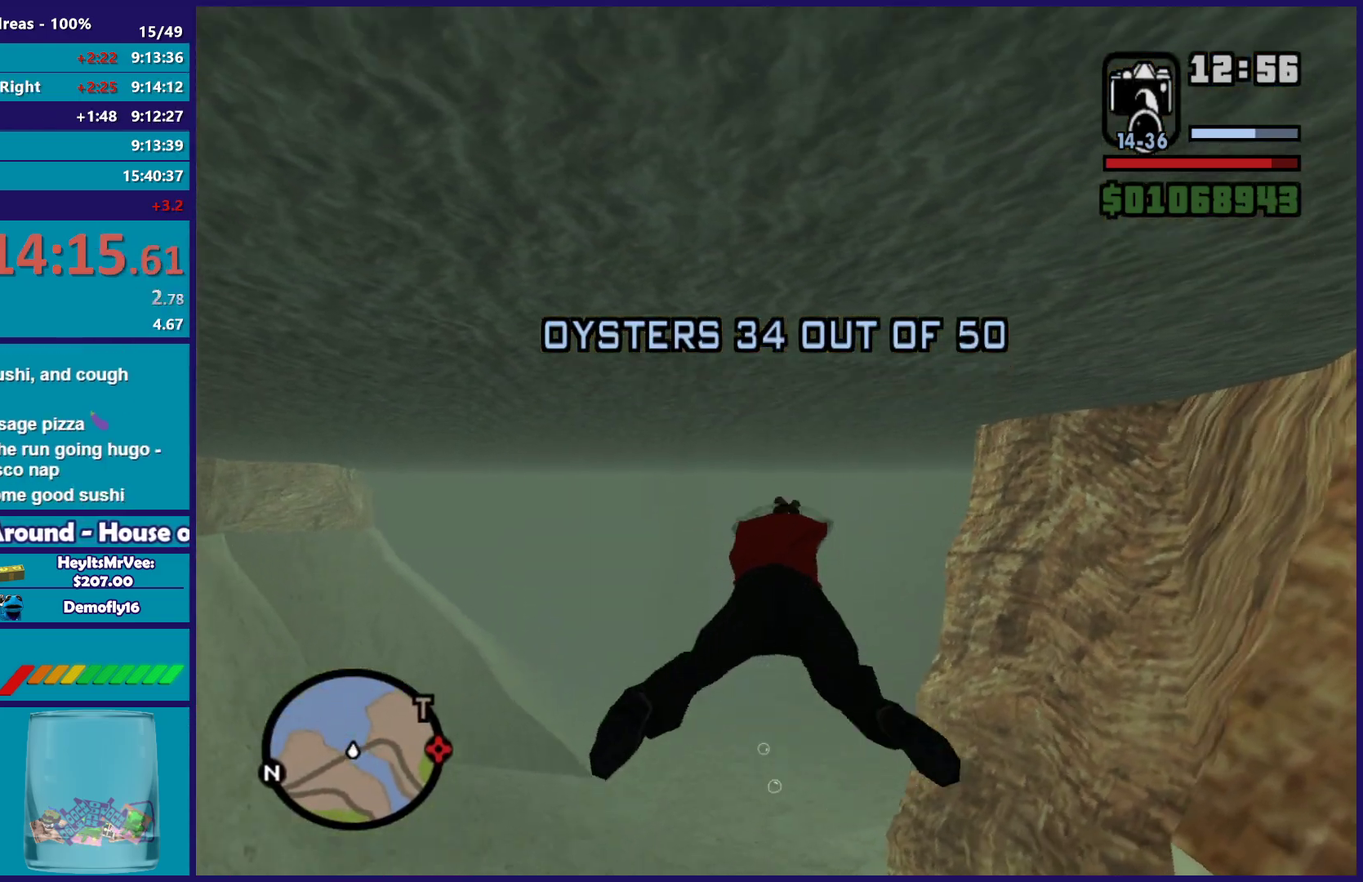
{"buttons": ["A"], "left_stick": "center", "right_stick": "center", "events": [[83, "A", "down"], [83, "left_stick", "down"], [183, "A", "up"], [267, "A", "down"], [267, "left_stick", "center"], [367, "A", "up"], [467, "A", "down"]]}
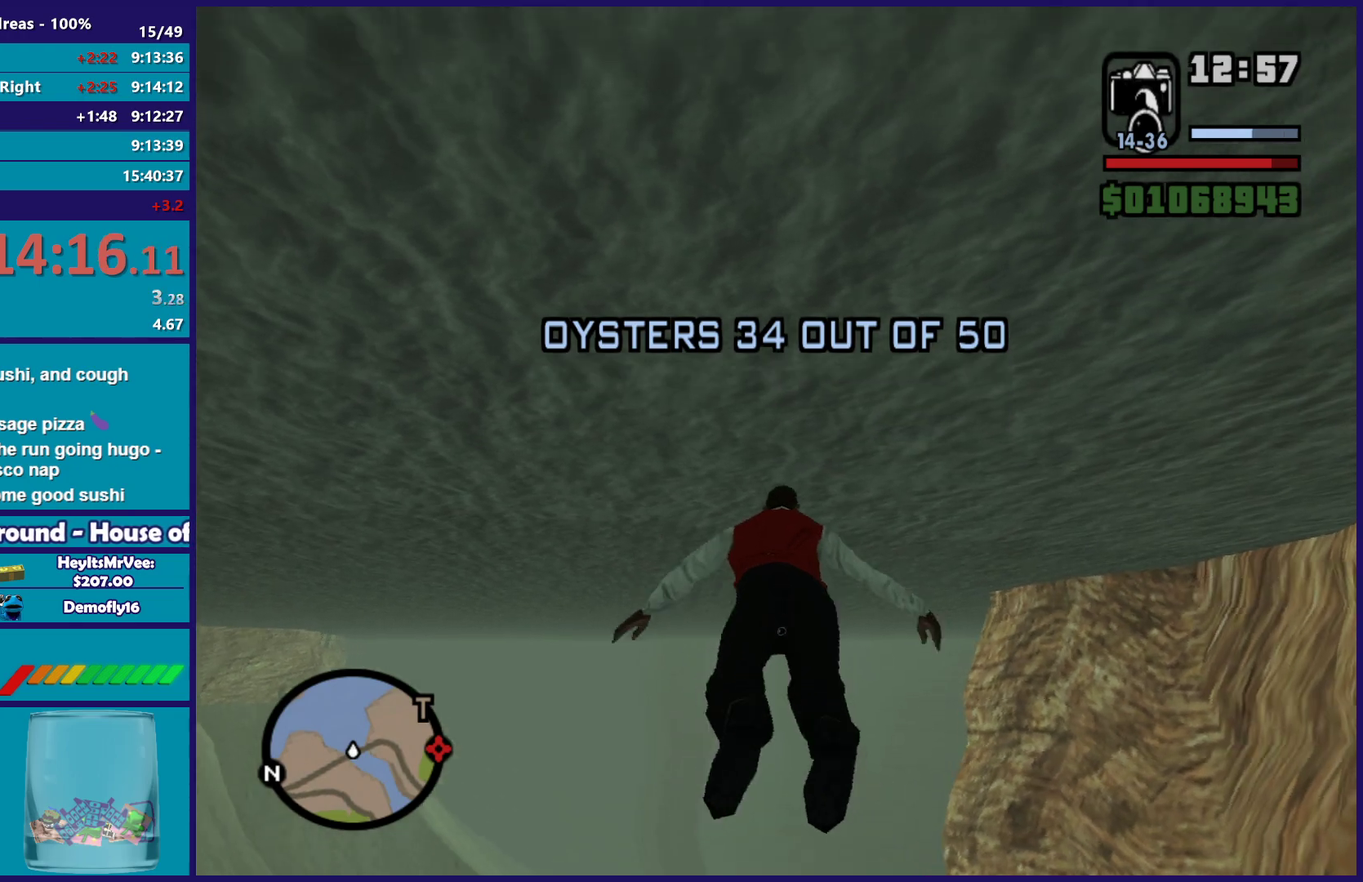
{"buttons": [], "left_stick": "down-left", "right_stick": "center", "events": [[67, "A", "up"], [67, "left_stick", "down"], [150, "A", "down"], [250, "A", "up"], [267, "left_stick", "center"], [350, "A", "down"], [383, "left_stick", "down-left"], [450, "A", "up"]]}
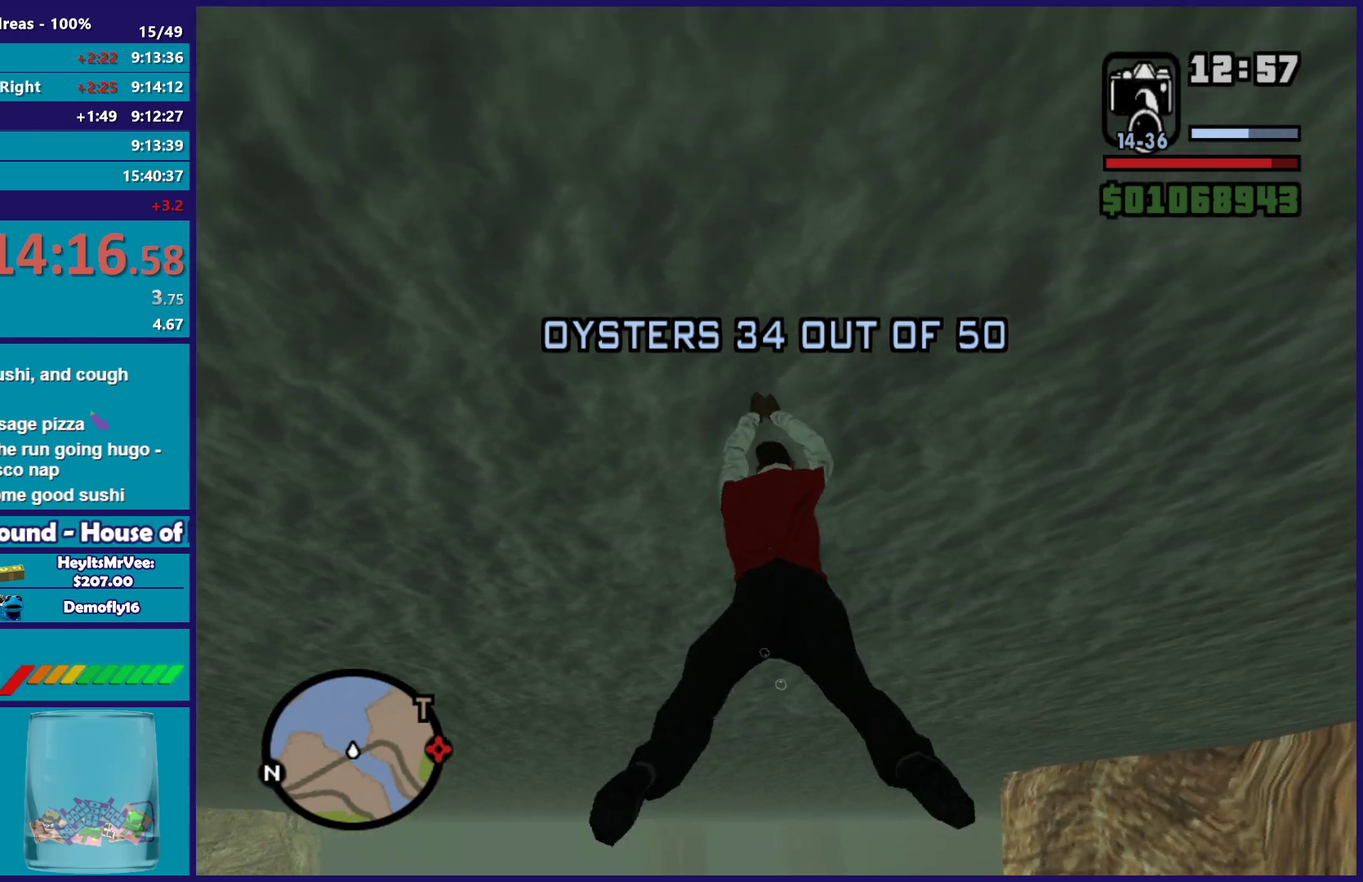
{"buttons": [], "left_stick": "down-right", "right_stick": "down", "events": [[33, "A", "down"], [117, "left_stick", "center"], [150, "A", "up"], [250, "A", "down"], [300, "left_stick", "down-left"], [333, "A", "up"], [400, "left_stick", "down"], [467, "left_stick", "down-right"], [467, "right_stick", "down"]]}
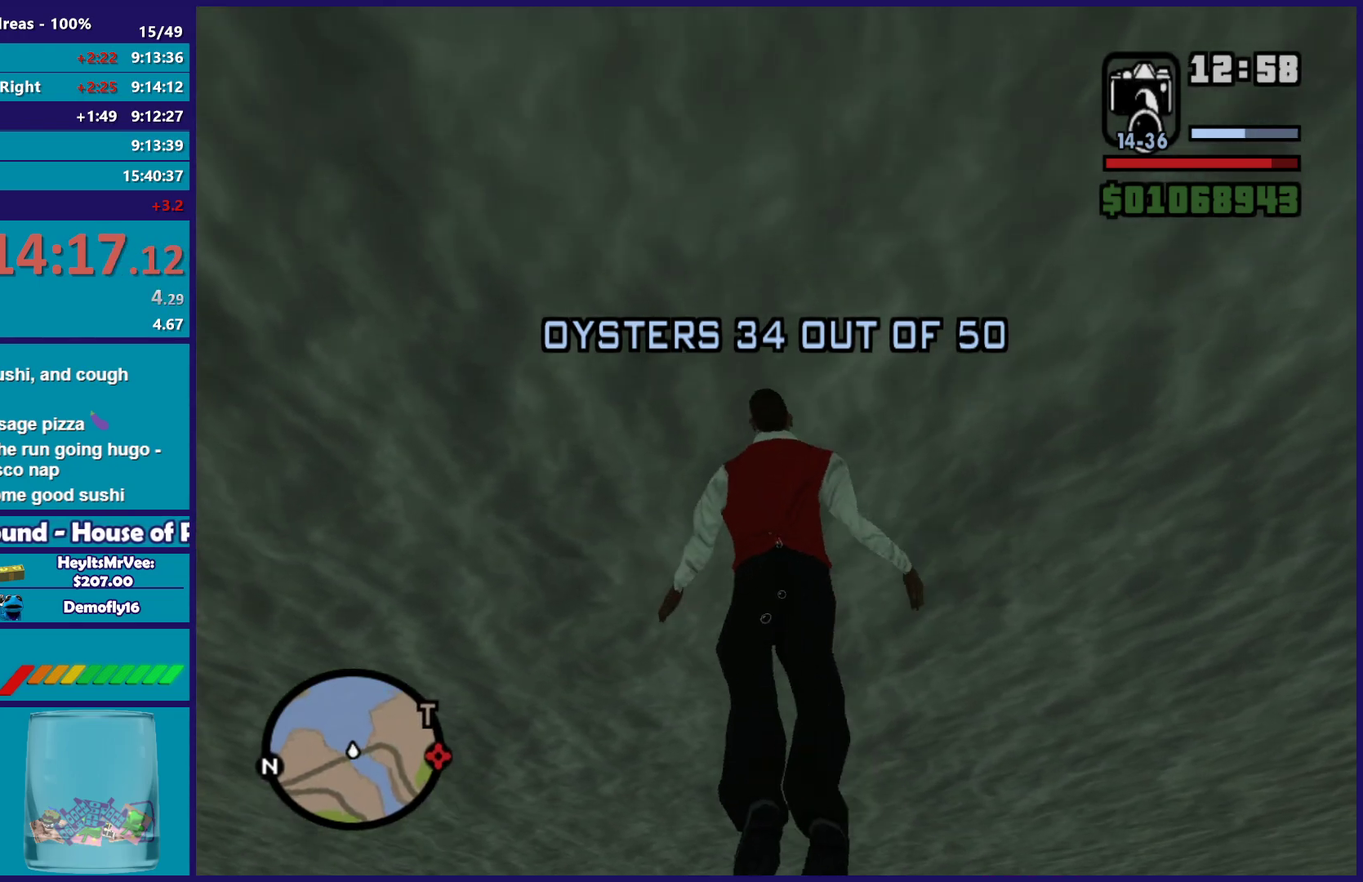
{"buttons": [], "left_stick": "down-left", "right_stick": "down-left", "events": [[83, "right_stick", "down-left"], [100, "left_stick", "down"], [333, "left_stick", "down-left"]]}
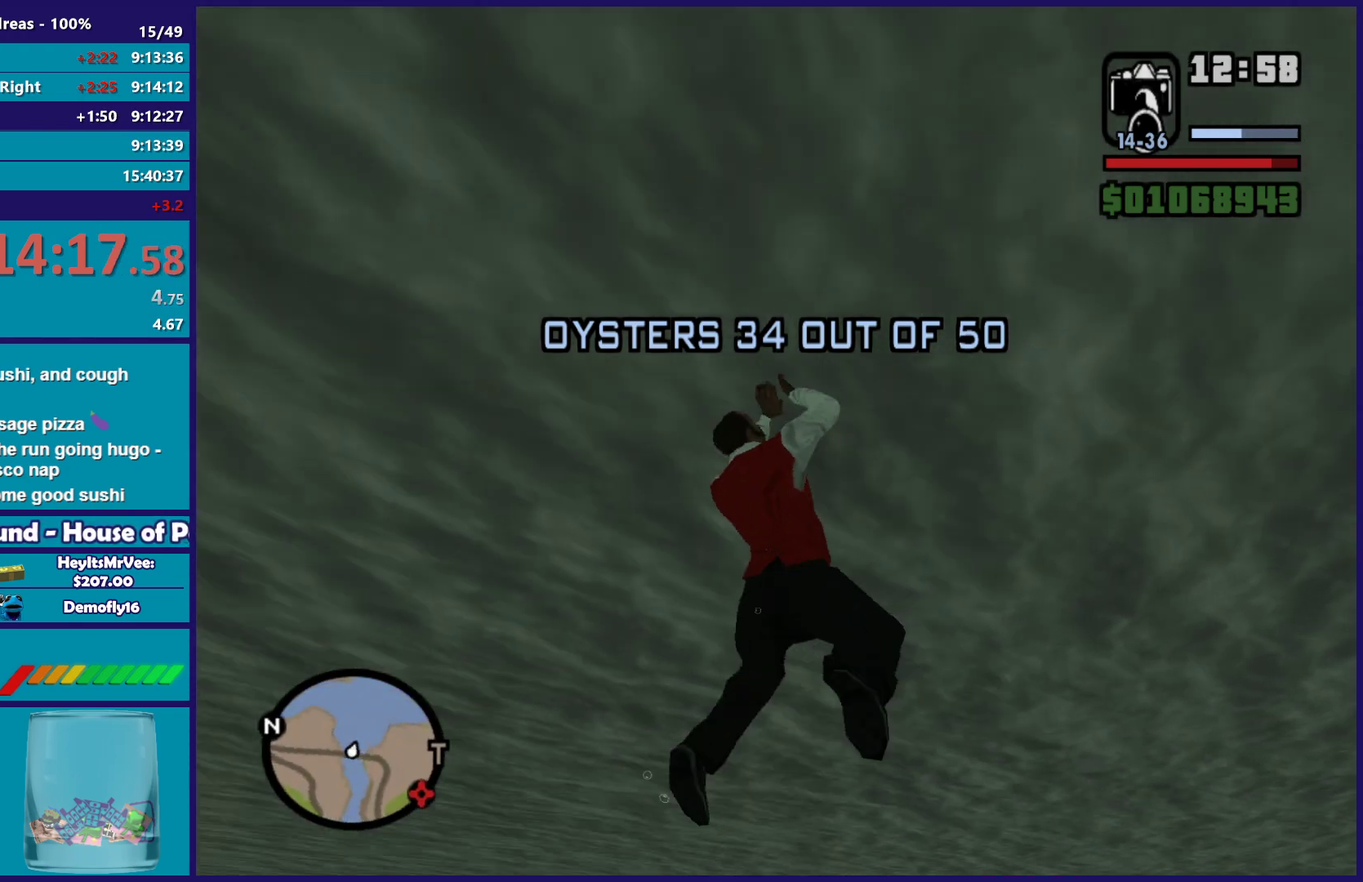
{"buttons": [], "left_stick": "down-left", "right_stick": "center", "events": [[333, "right_stick", "center"], [383, "A", "down"], [500, "A", "up"]]}
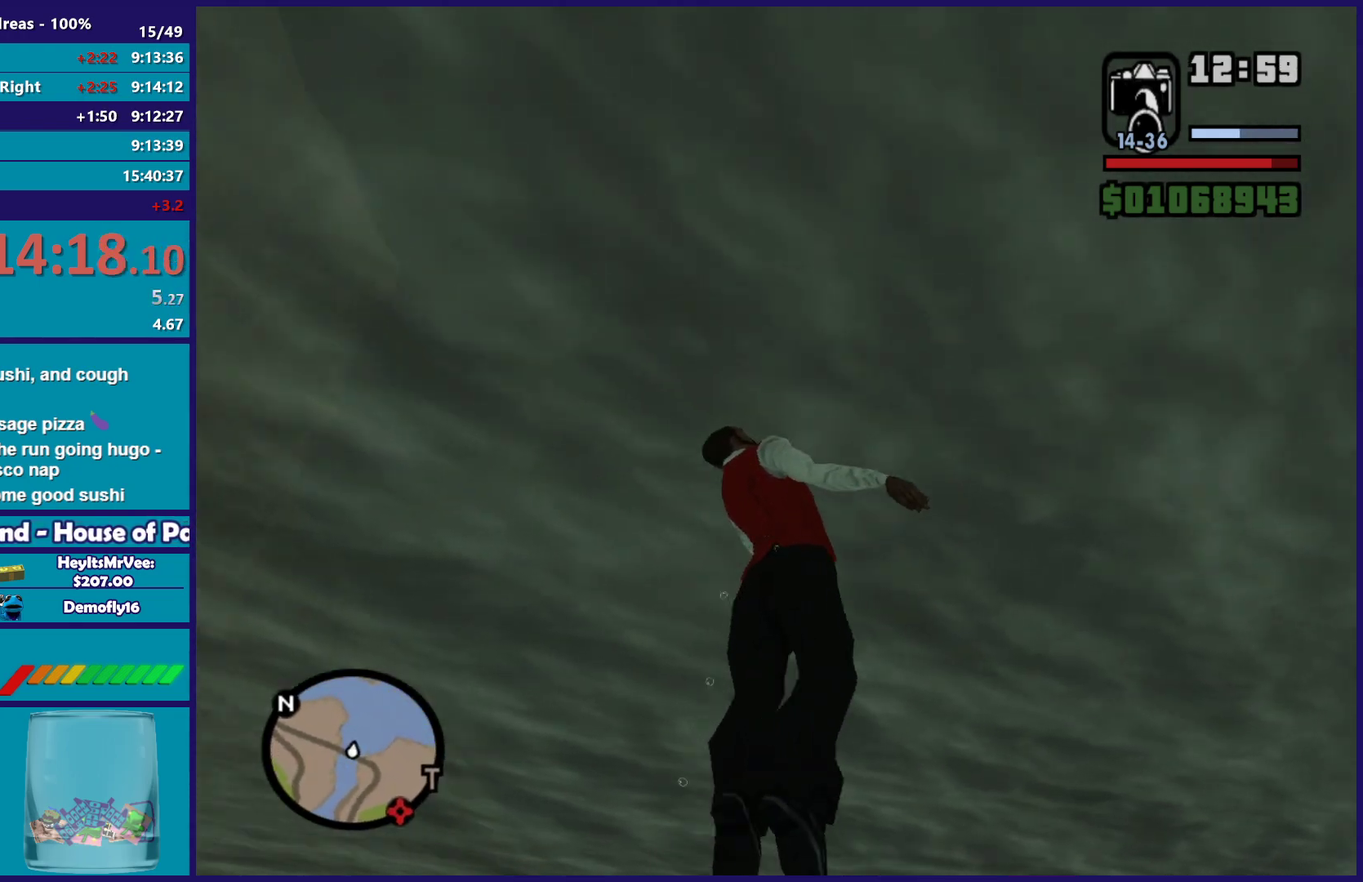
{"buttons": [], "left_stick": "down-left", "right_stick": "down-left", "events": [[83, "A", "down"], [217, "A", "up"], [317, "right_stick", "down-left"]]}
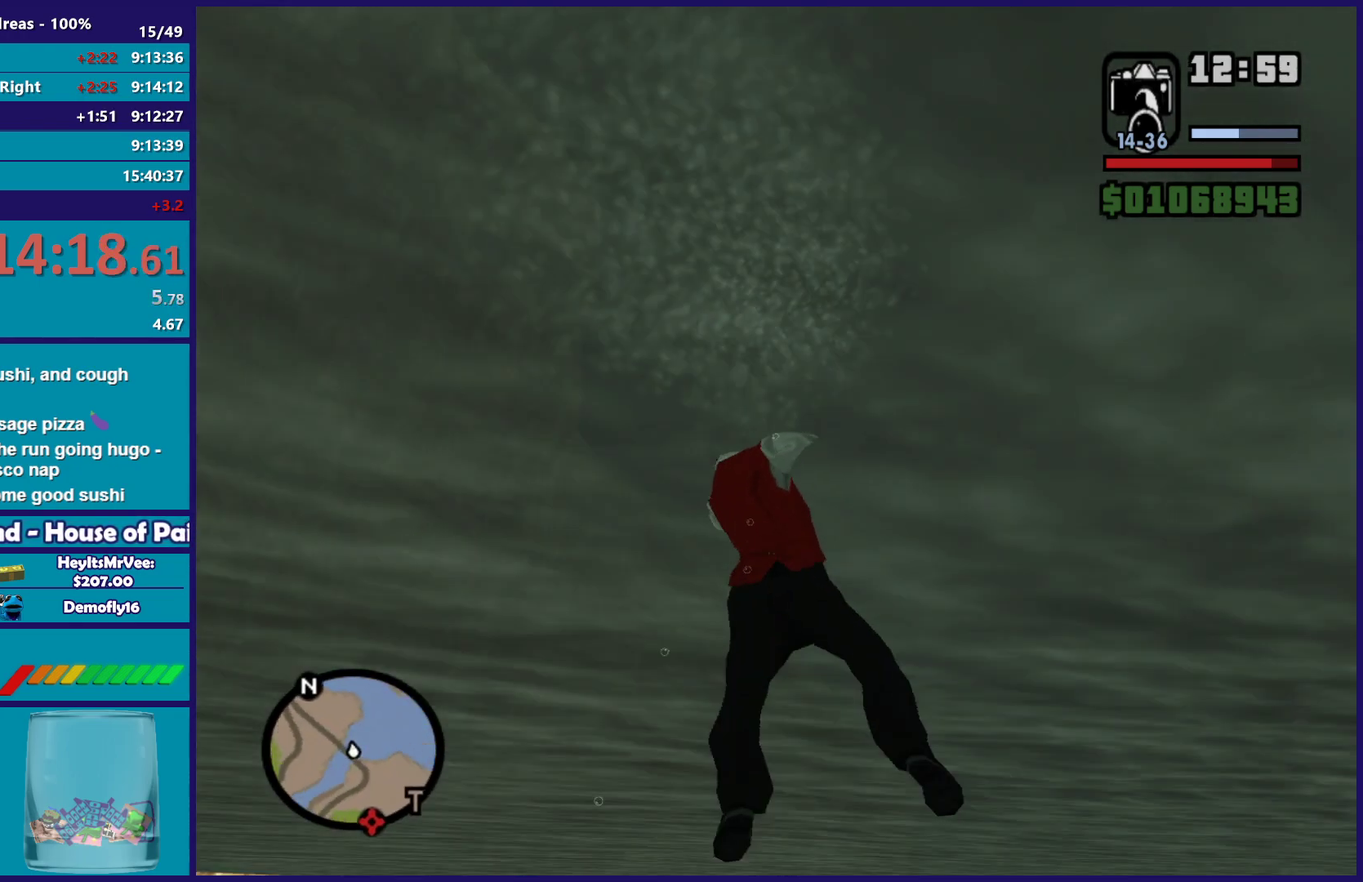
{"buttons": [], "left_stick": "down-left", "right_stick": "down-left", "events": []}